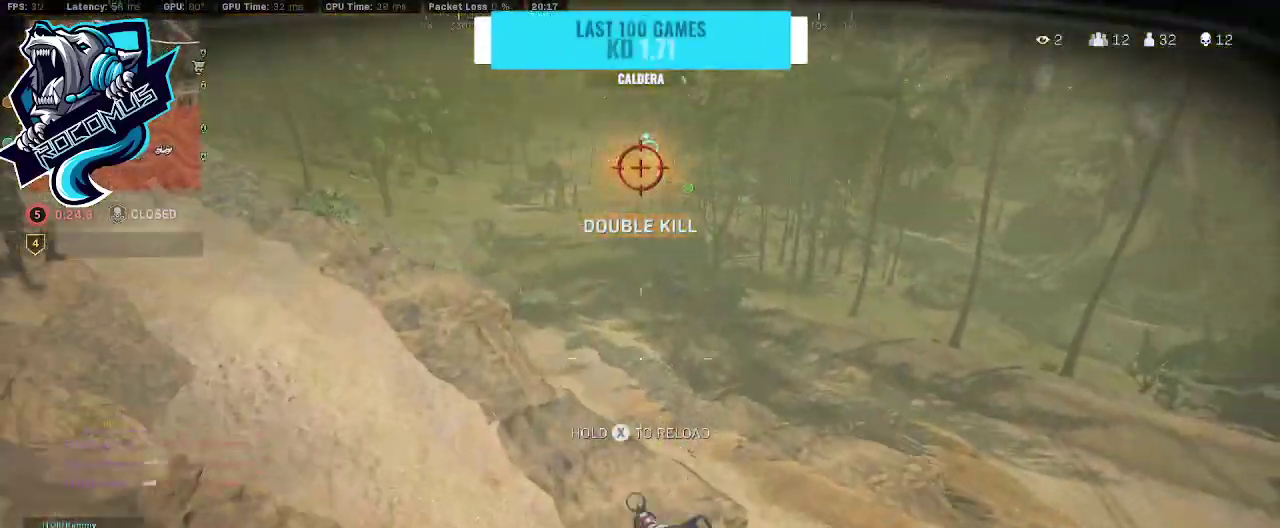
Gameplay with a controller (PlayStation layout); each line is a JSON object with the inputs held at the frame after it (dt_ms = milliseconds from this image to that frame). "events" lists button and stick changes between this image and that frame as [ms after this image, input, new state], when the widget could be followed in between.
{"dt_ms": 500, "buttons": [], "left_stick": "up", "right_stick": "center", "events": [[267, "CROSS", "down"], [300, "right_stick", "center"], [333, "CROSS", "up"], [367, "CROSS", "down"], [433, "CROSS", "up"]]}
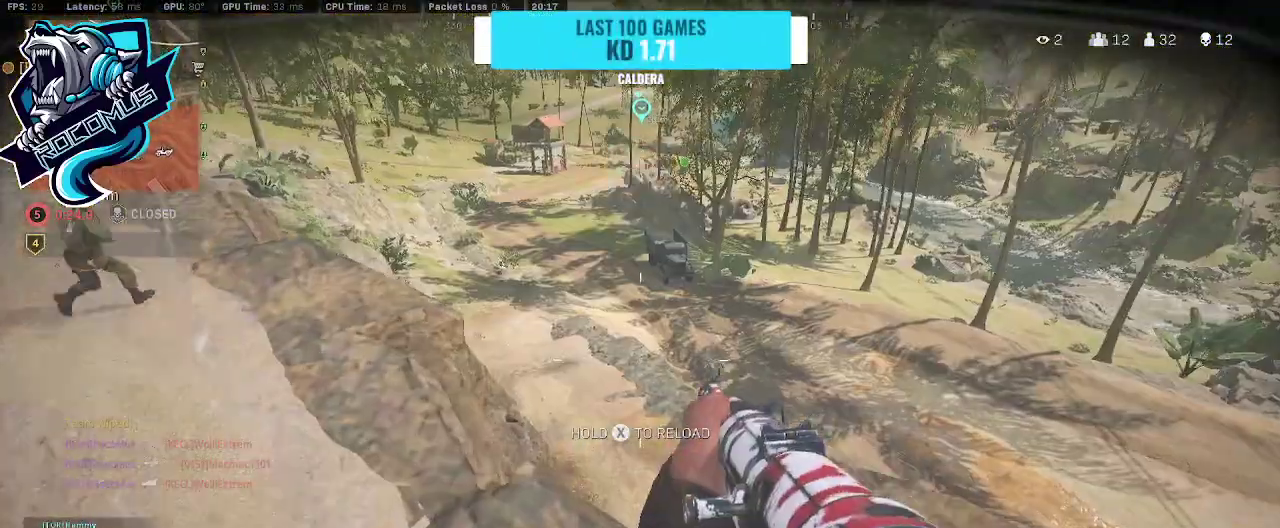
{"dt_ms": 500, "buttons": ["L3"], "left_stick": "up", "right_stick": "center", "events": [[167, "L3", "down"], [167, "right_stick", "up-left"], [233, "L3", "up"], [400, "L3", "down"], [433, "right_stick", "center"]]}
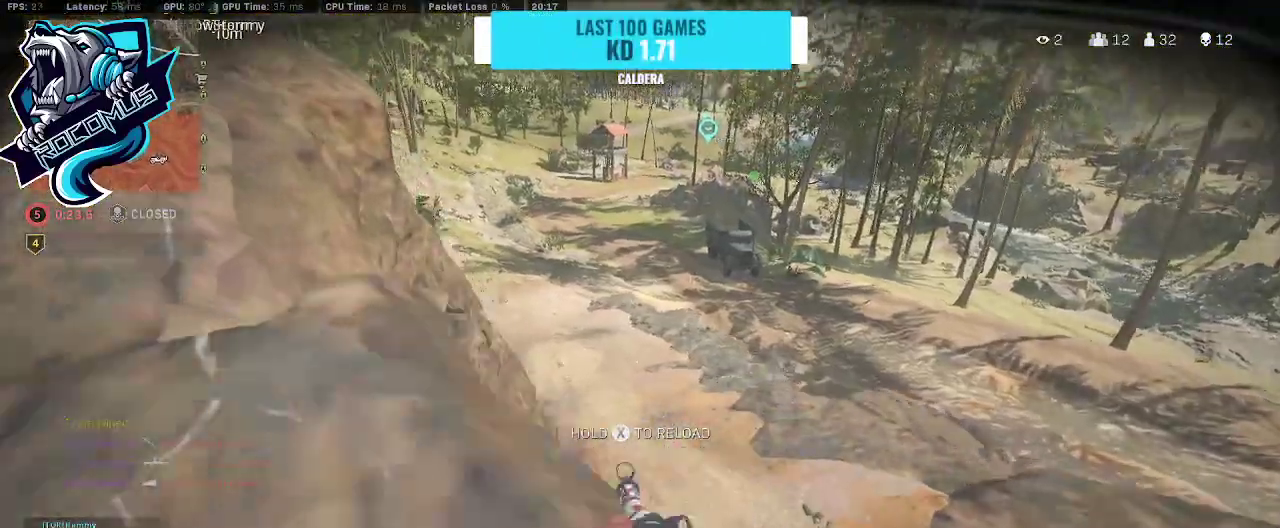
{"dt_ms": 500, "buttons": ["TRIANGLE"], "left_stick": "up", "right_stick": "center", "events": [[33, "L3", "up"], [333, "TRIANGLE", "down"], [400, "L3", "down"], [500, "L3", "up"]]}
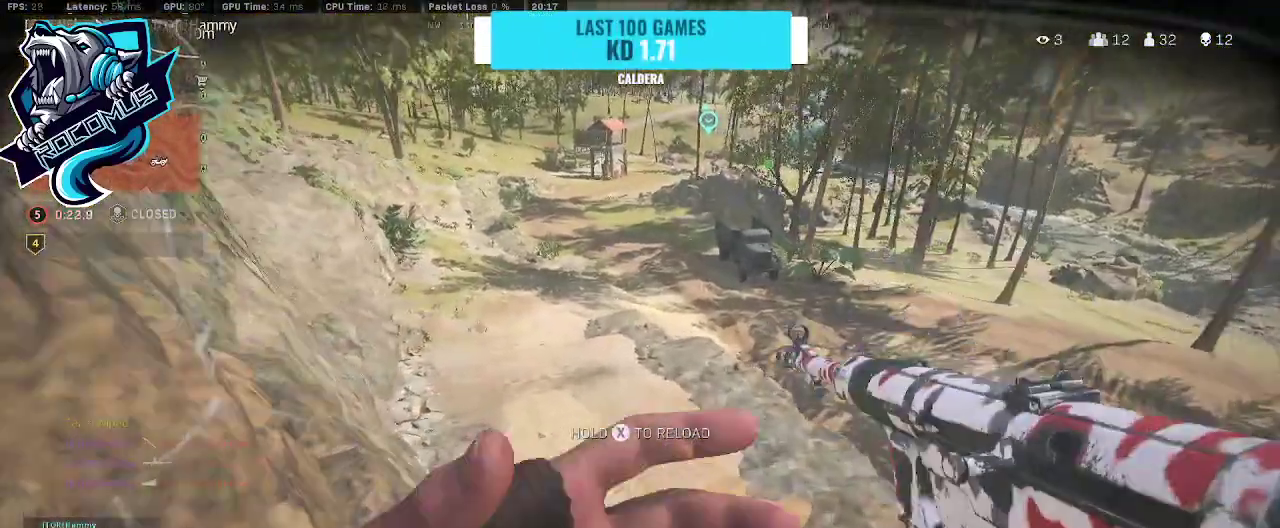
{"dt_ms": 500, "buttons": ["TRIANGLE"], "left_stick": "up", "right_stick": "up", "events": [[133, "L3", "down"], [167, "right_stick", "up"], [267, "L3", "up"]]}
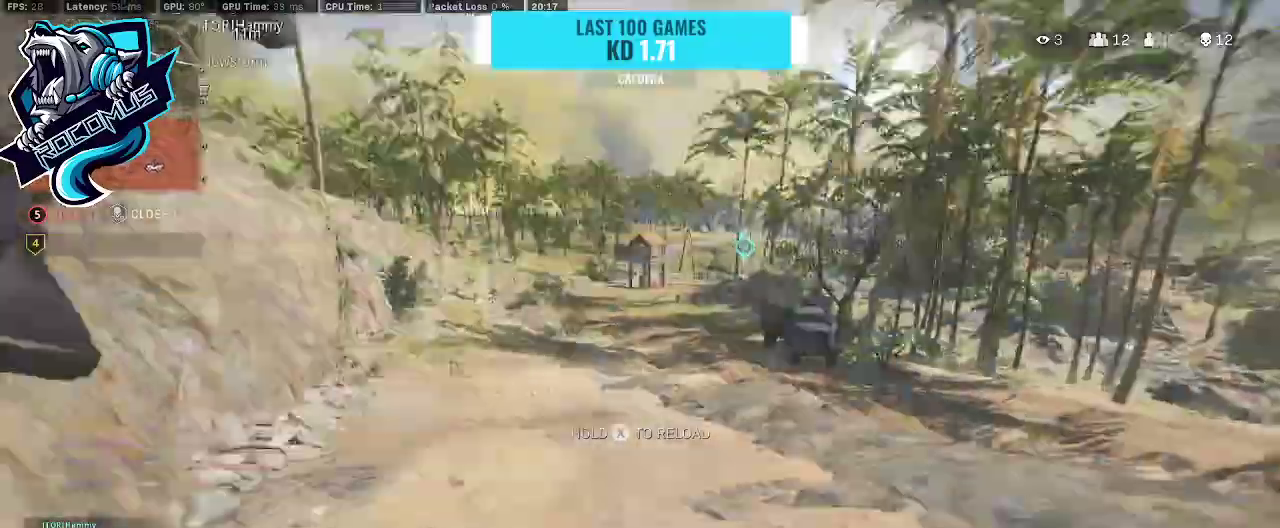
{"dt_ms": 500, "buttons": ["TRIANGLE"], "left_stick": "up", "right_stick": "center", "events": [[67, "right_stick", "center"], [233, "L3", "down"], [367, "L3", "up"]]}
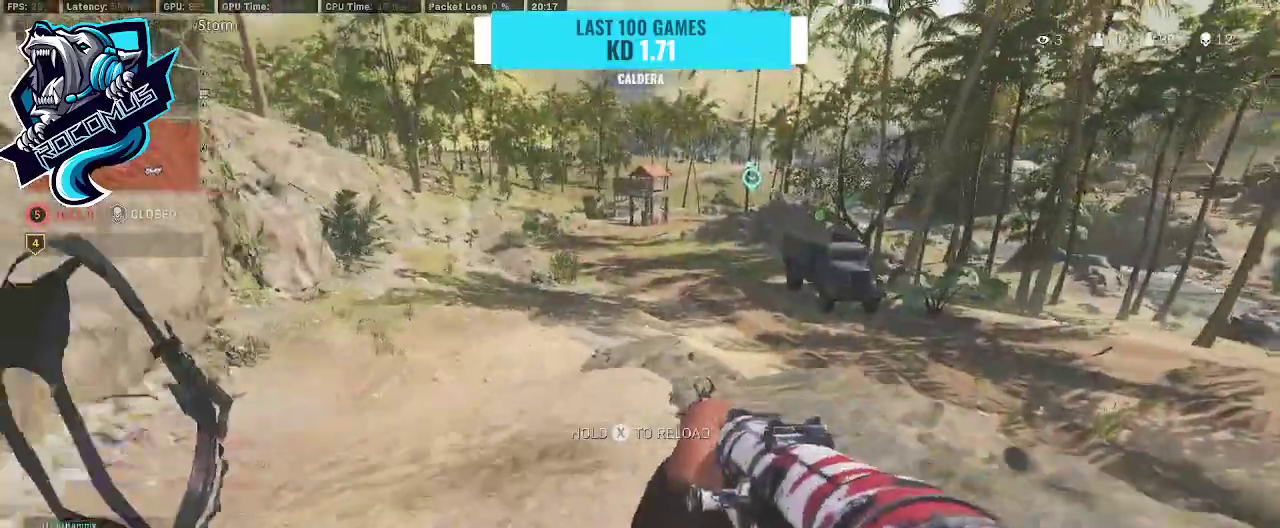
{"dt_ms": 500, "buttons": [], "left_stick": "up", "right_stick": "center", "events": [[233, "TRIANGLE", "up"]]}
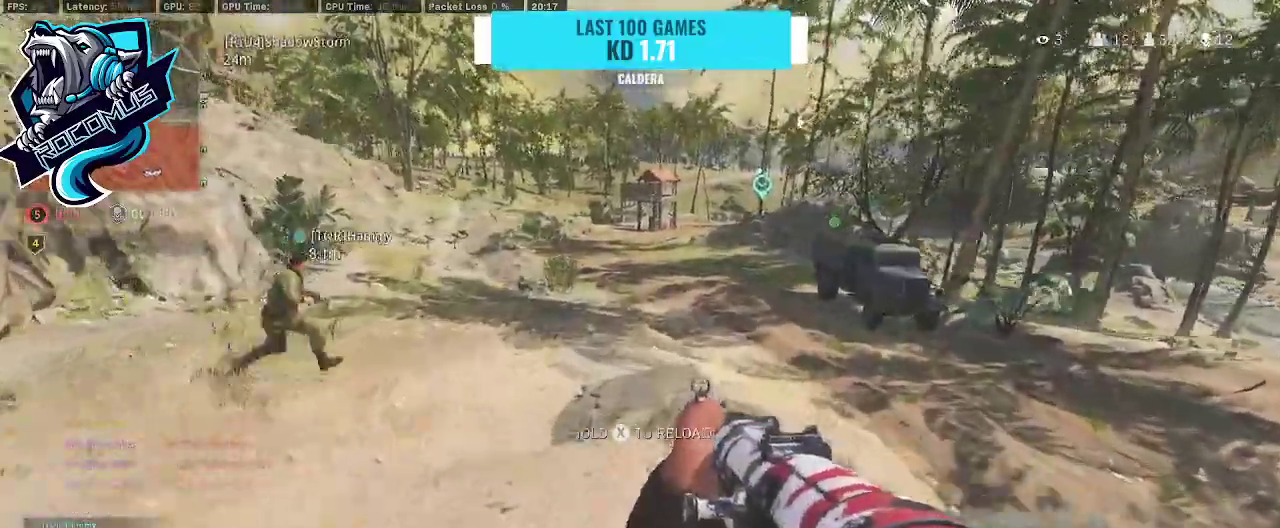
{"dt_ms": 500, "buttons": [], "left_stick": "up", "right_stick": "right", "events": [[300, "SQUARE", "down"], [333, "SQUARE", "up"], [500, "right_stick", "right"]]}
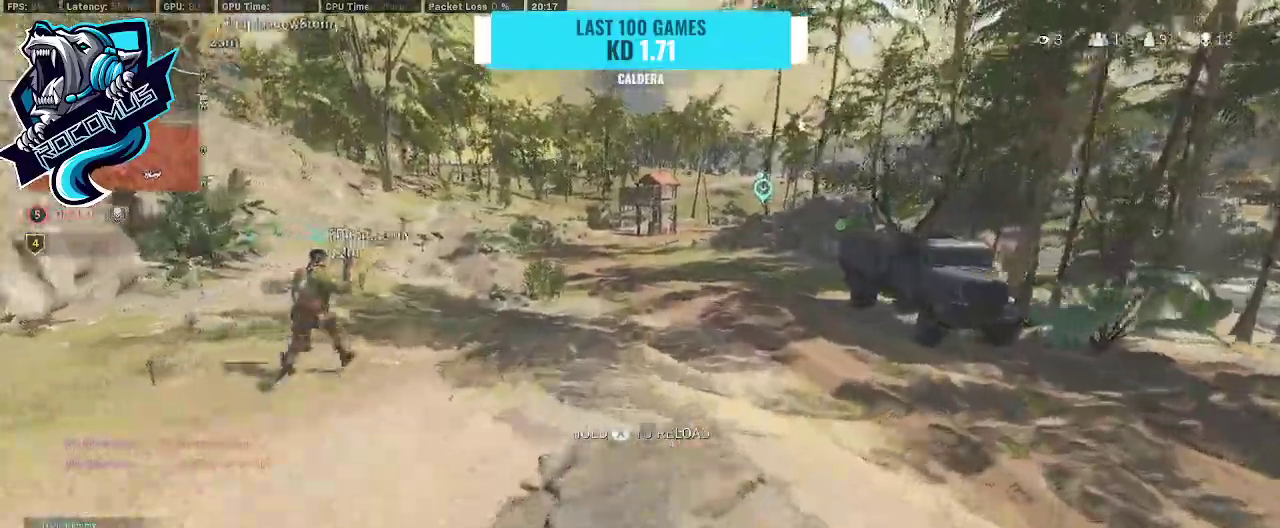
{"dt_ms": 500, "buttons": [], "left_stick": "up", "right_stick": "center", "events": [[167, "right_stick", "center"]]}
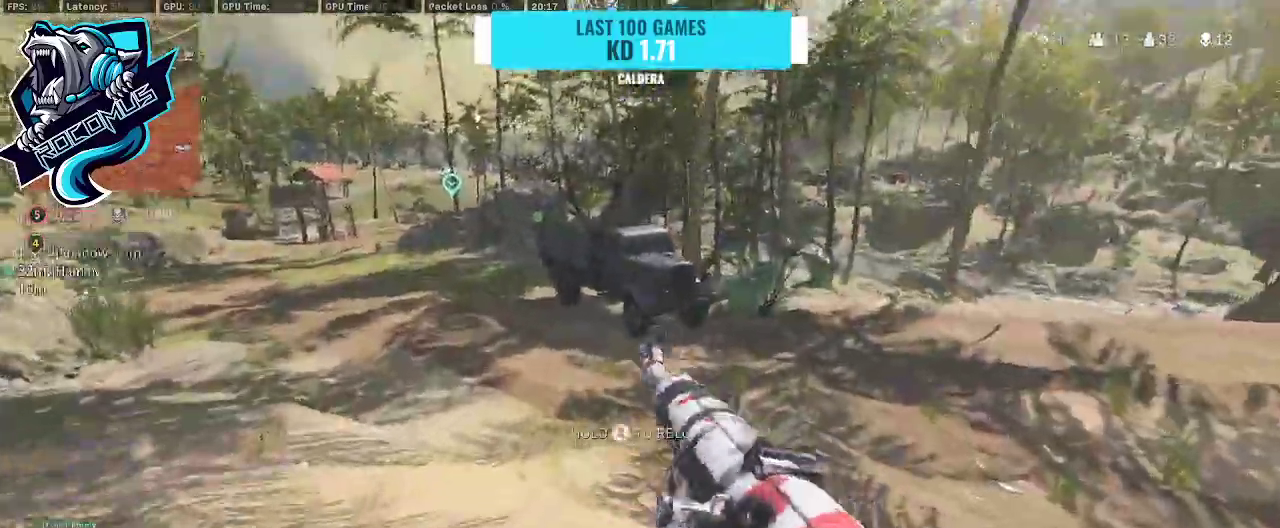
{"dt_ms": 500, "buttons": [], "left_stick": "up", "right_stick": "left", "events": [[33, "right_stick", "left"]]}
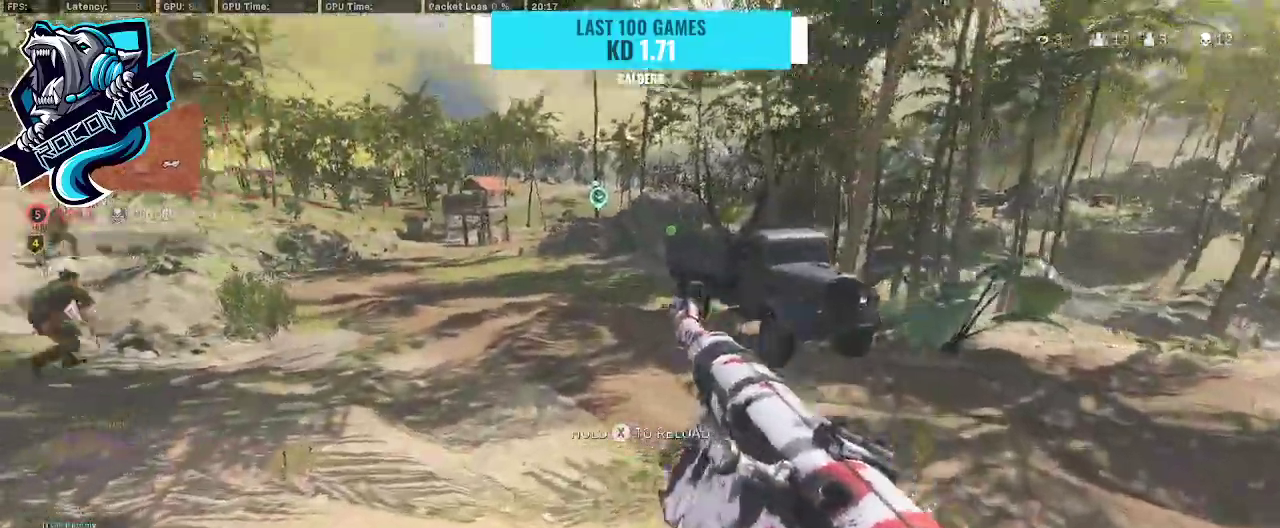
{"dt_ms": 500, "buttons": [], "left_stick": "up", "right_stick": "up-left", "events": [[200, "right_stick", "up-left"]]}
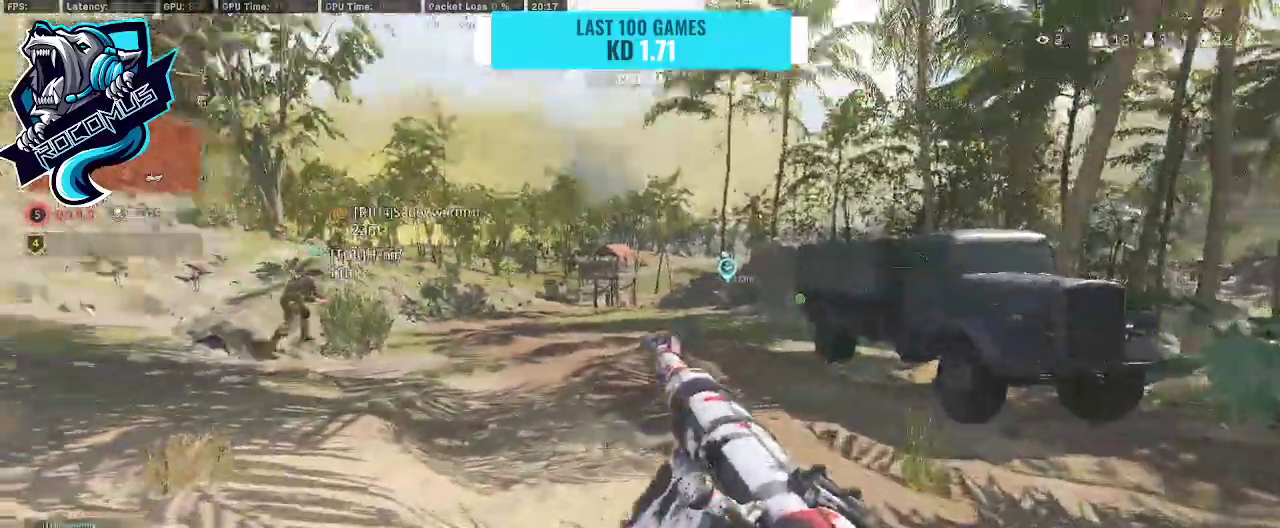
{"dt_ms": 500, "buttons": ["TRIANGLE", "L3"], "left_stick": "up", "right_stick": "up-right", "events": [[200, "right_stick", "center"], [300, "L3", "down"], [400, "TRIANGLE", "down"], [467, "right_stick", "up-right"]]}
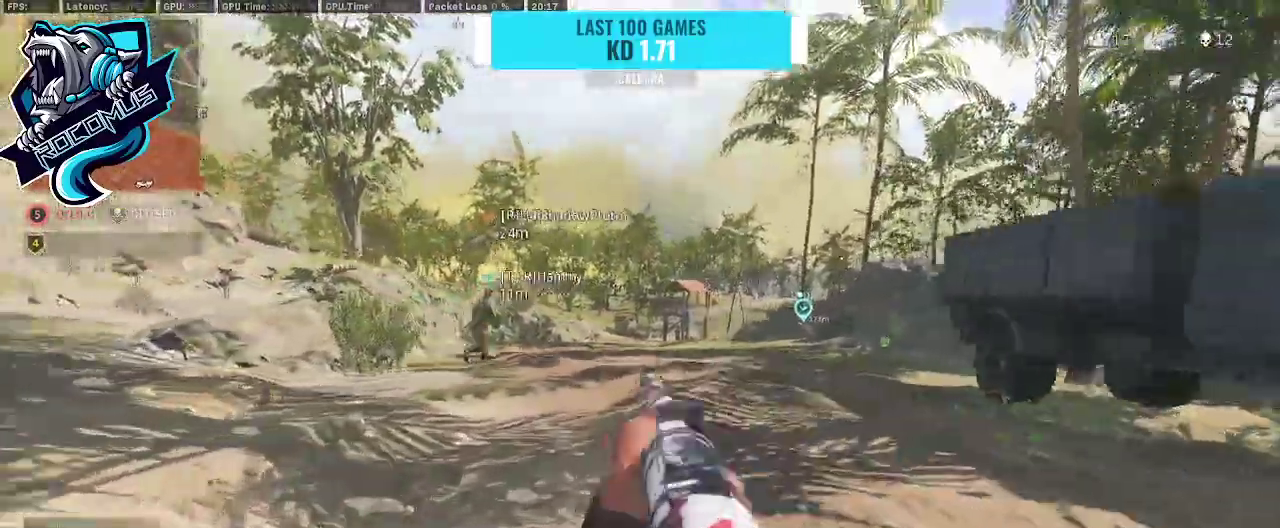
{"dt_ms": 500, "buttons": [], "left_stick": "up", "right_stick": "down", "events": [[33, "L3", "up"], [33, "TRIANGLE", "up"], [100, "L3", "down"], [167, "right_stick", "center"], [200, "L3", "up"], [367, "right_stick", "down"]]}
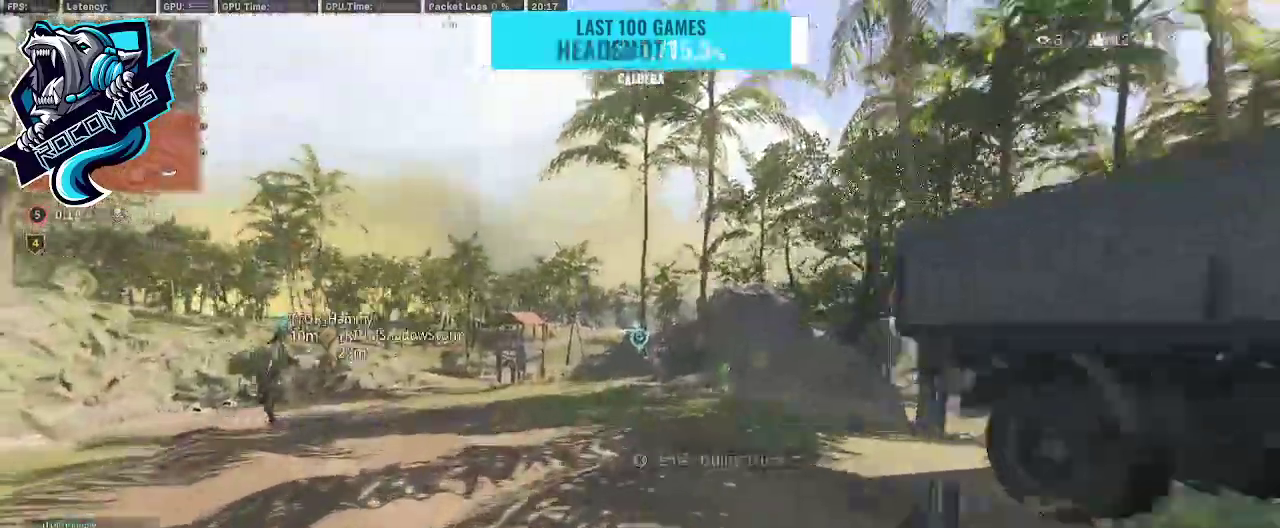
{"dt_ms": 500, "buttons": ["R3"], "left_stick": "up", "right_stick": "left", "events": [[100, "right_stick", "center"], [267, "right_stick", "left"], [333, "R3", "down"], [400, "R3", "up"], [500, "R3", "down"]]}
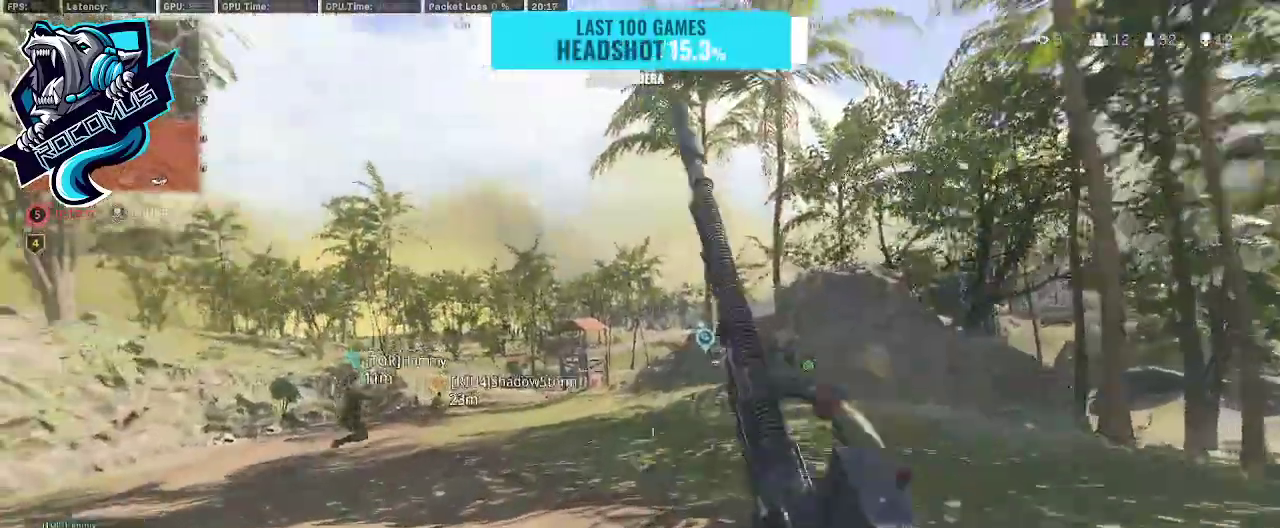
{"dt_ms": 500, "buttons": [], "left_stick": "up", "right_stick": "center", "events": [[33, "right_stick", "center"], [67, "CROSS", "down"], [133, "R3", "up"], [267, "CROSS", "up"], [300, "TRIANGLE", "down"], [333, "TRIANGLE", "up"]]}
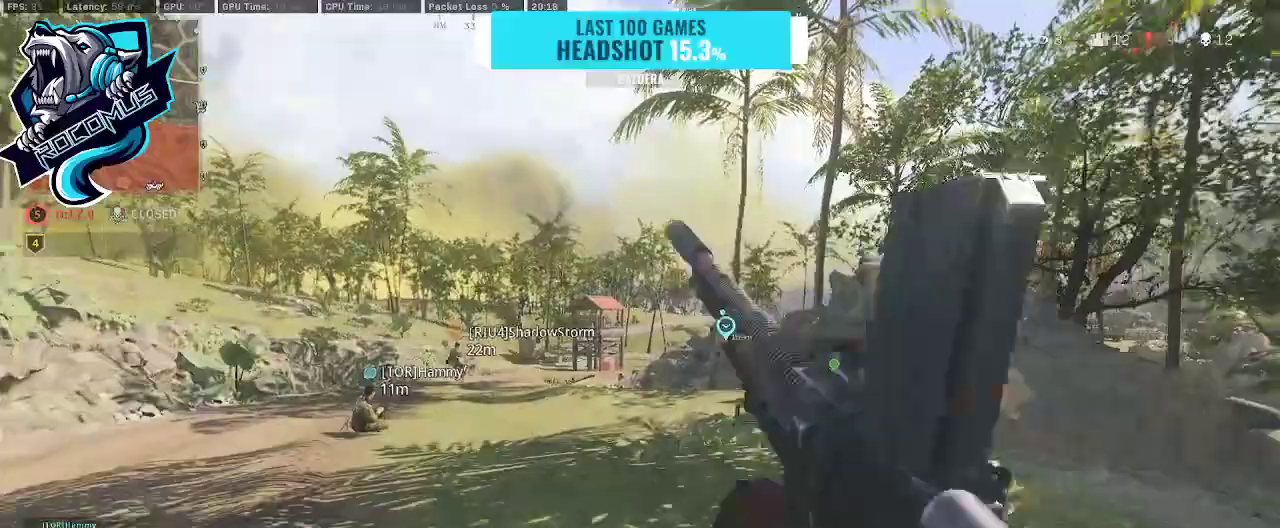
{"dt_ms": 500, "buttons": [], "left_stick": "up", "right_stick": "left", "events": [[33, "right_stick", "down-right"], [200, "right_stick", "center"], [500, "right_stick", "left"]]}
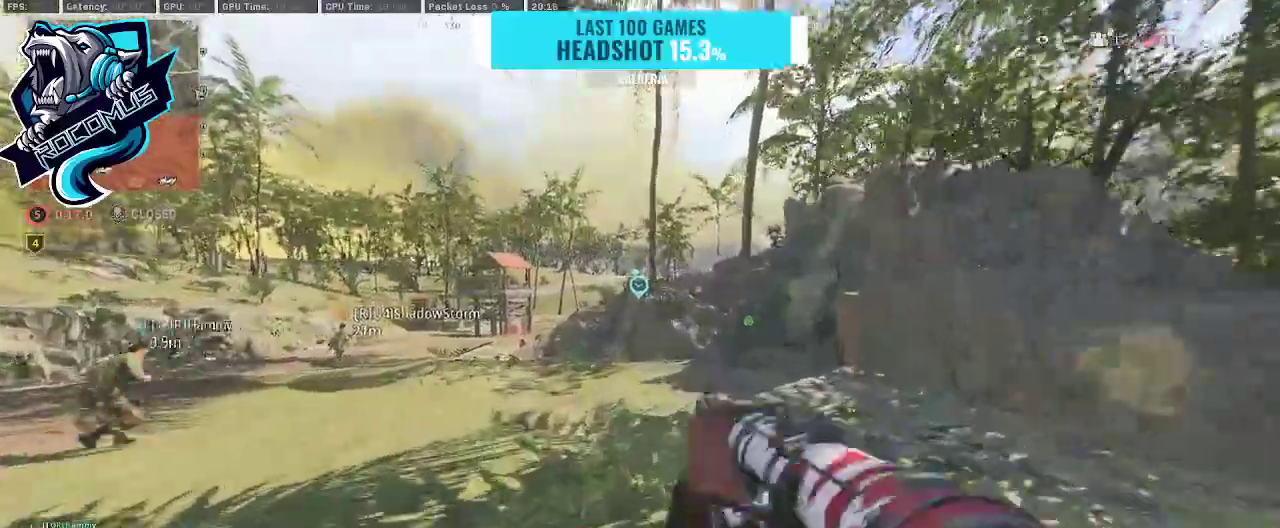
{"dt_ms": 500, "buttons": ["R3"], "left_stick": "up", "right_stick": "center", "events": [[300, "R3", "down"], [367, "right_stick", "center"], [400, "R3", "up"], [500, "R3", "down"]]}
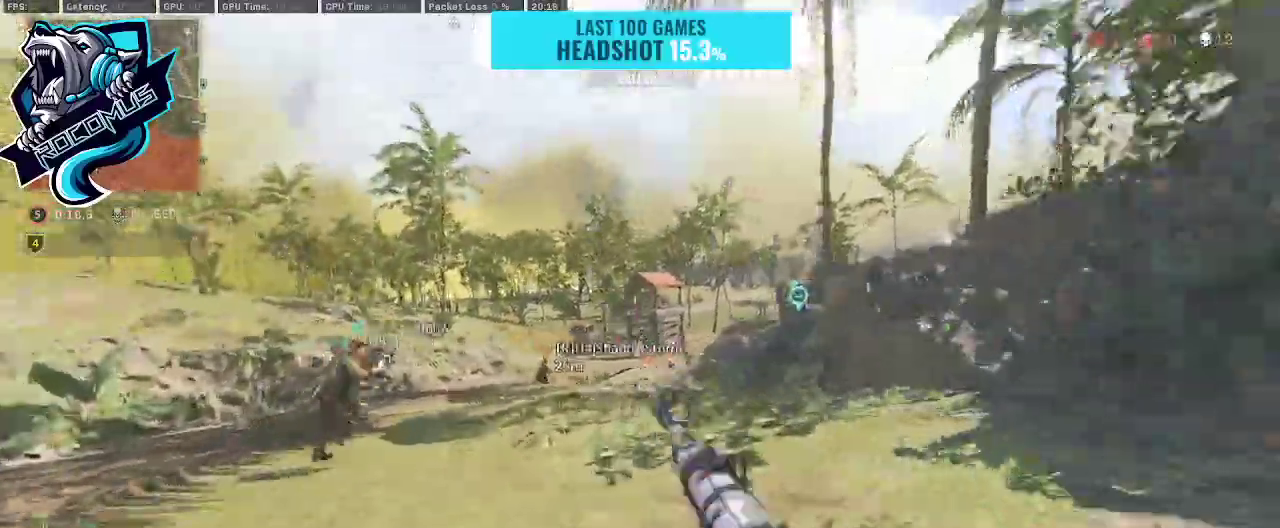
{"dt_ms": 500, "buttons": ["CROSS"], "left_stick": "up", "right_stick": "center", "events": [[133, "CROSS", "down"], [167, "R3", "up"]]}
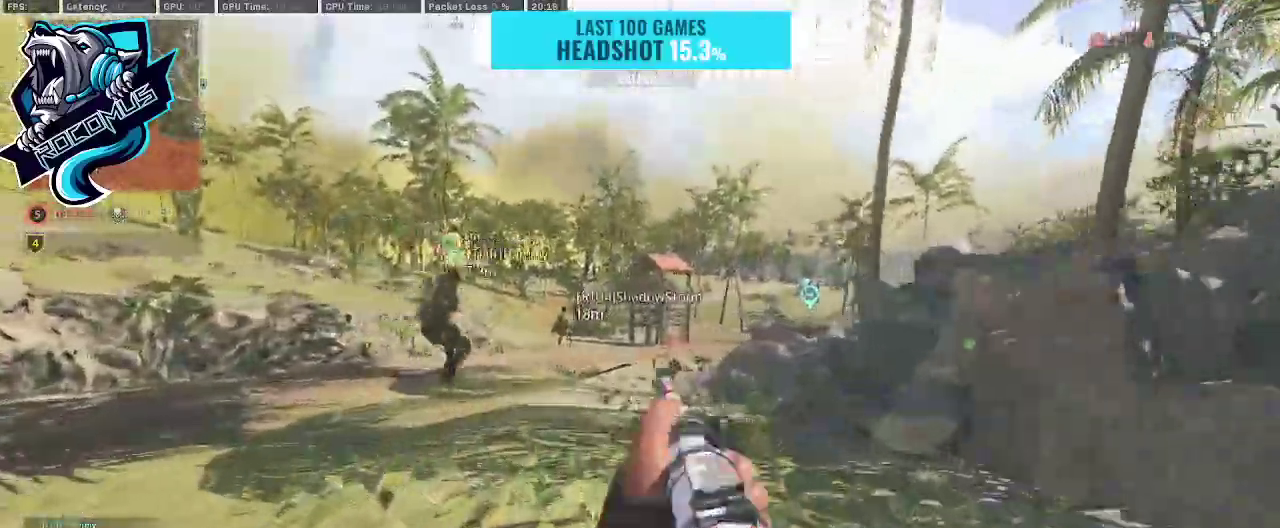
{"dt_ms": 500, "buttons": ["CROSS"], "left_stick": "up", "right_stick": "right", "events": [[200, "R3", "down"], [267, "R3", "up"], [367, "R3", "down"], [400, "CROSS", "up"], [467, "CROSS", "down"], [467, "R3", "up"], [500, "right_stick", "right"]]}
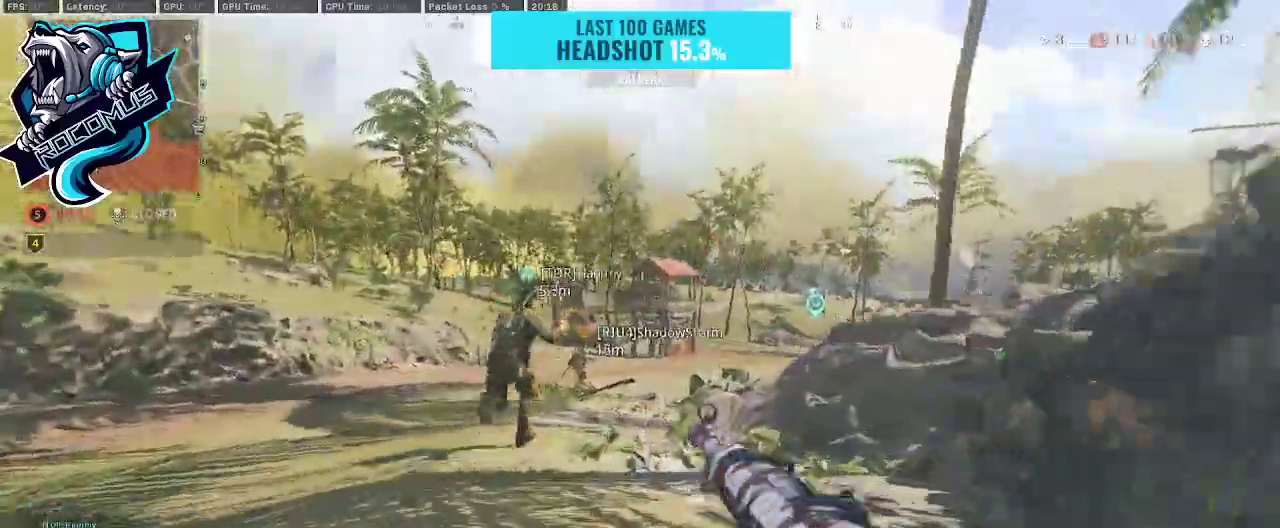
{"dt_ms": 500, "buttons": [], "left_stick": "up", "right_stick": "center", "events": [[200, "CROSS", "up"], [233, "right_stick", "center"]]}
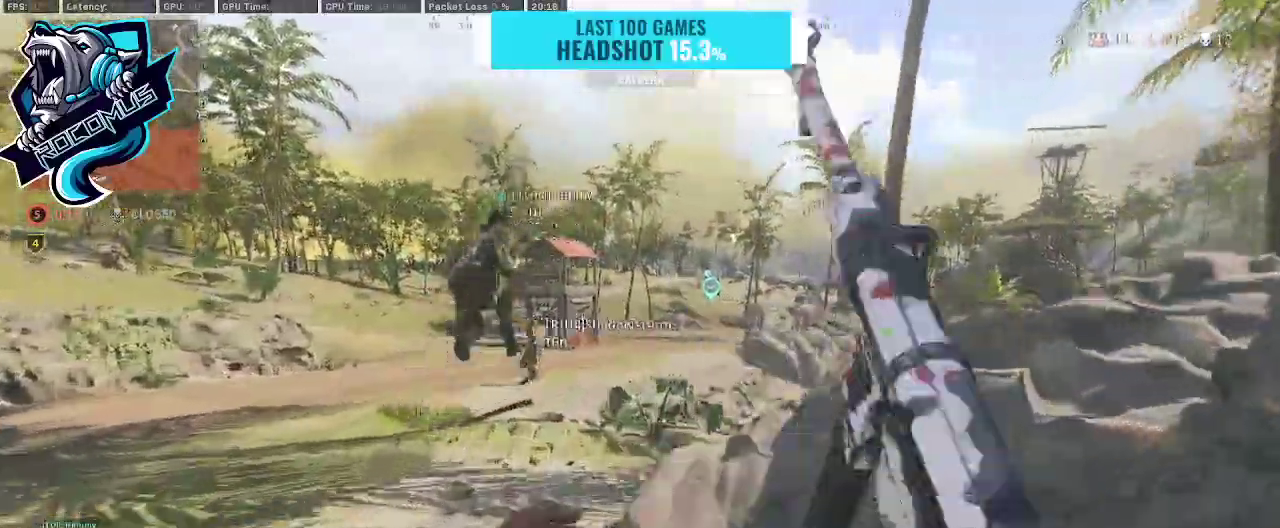
{"dt_ms": 1000, "buttons": ["R3"], "left_stick": "up", "right_stick": "left"}
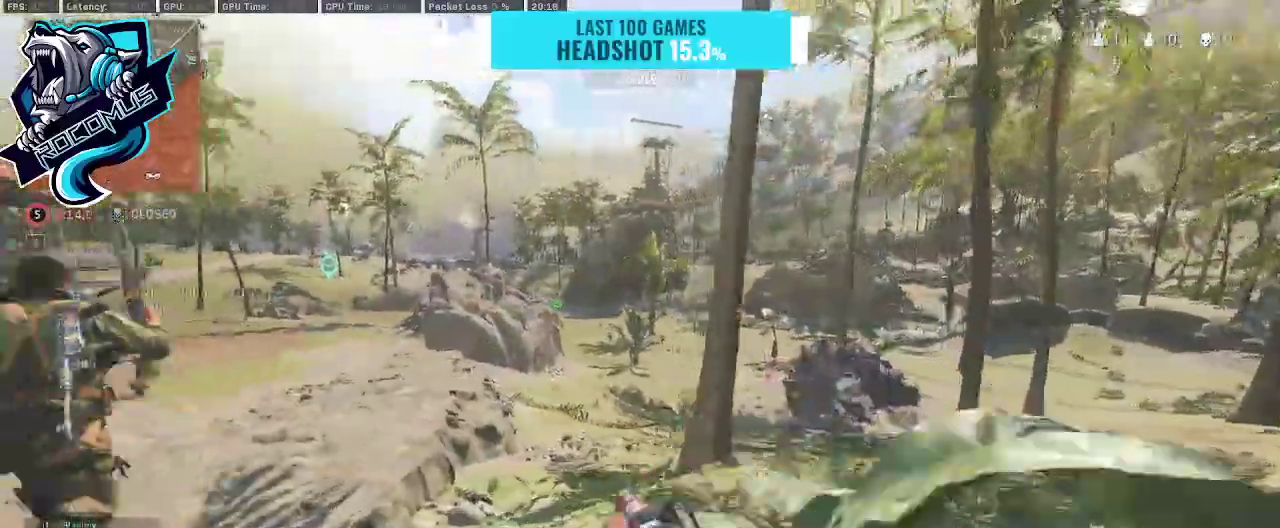
{"dt_ms": 500, "buttons": [], "left_stick": "up", "right_stick": "center", "events": [[100, "R3", "up"], [200, "R3", "down"], [267, "CROSS", "down"], [300, "R3", "up"], [300, "right_stick", "center"], [400, "CROSS", "up"]]}
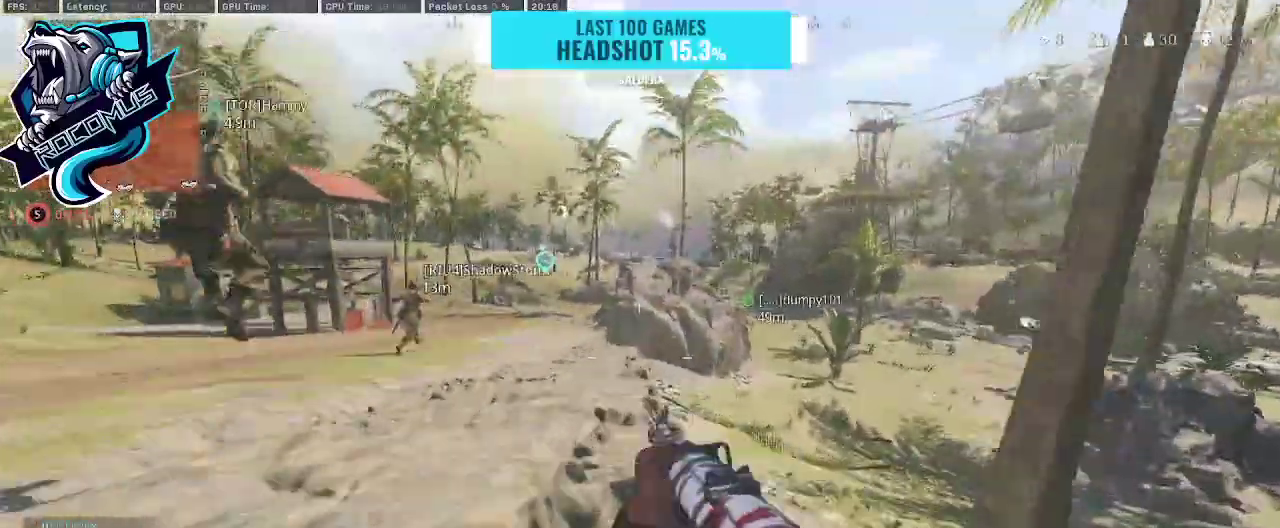
{"dt_ms": 500, "buttons": [], "left_stick": "up", "right_stick": "right", "events": [[33, "right_stick", "right"]]}
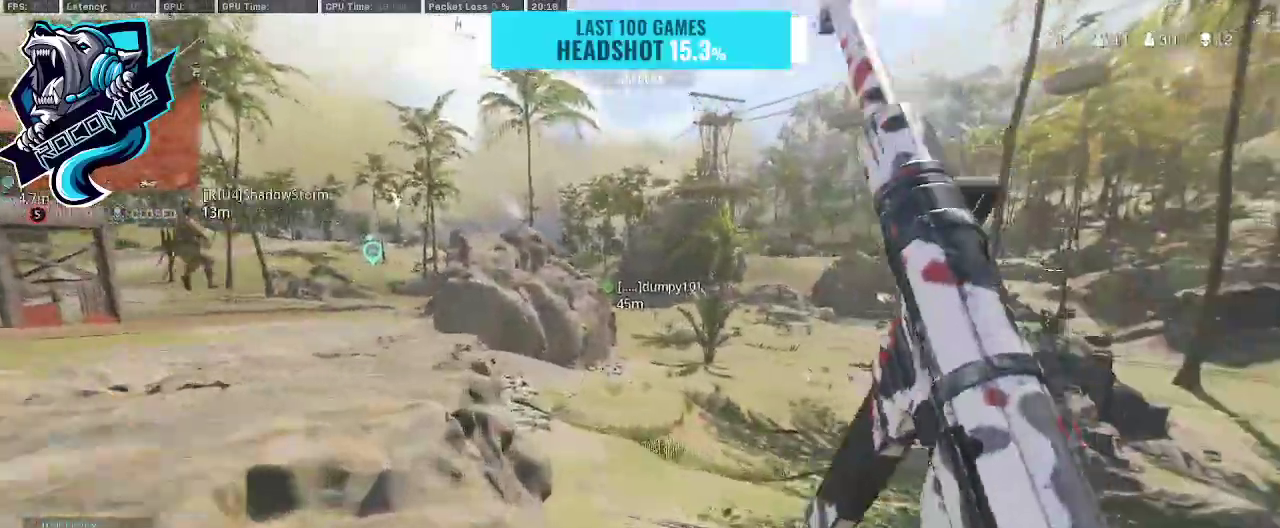
{"dt_ms": 500, "buttons": [], "left_stick": "up", "right_stick": "center", "events": [[167, "right_stick", "center"], [267, "right_stick", "right"], [400, "right_stick", "center"]]}
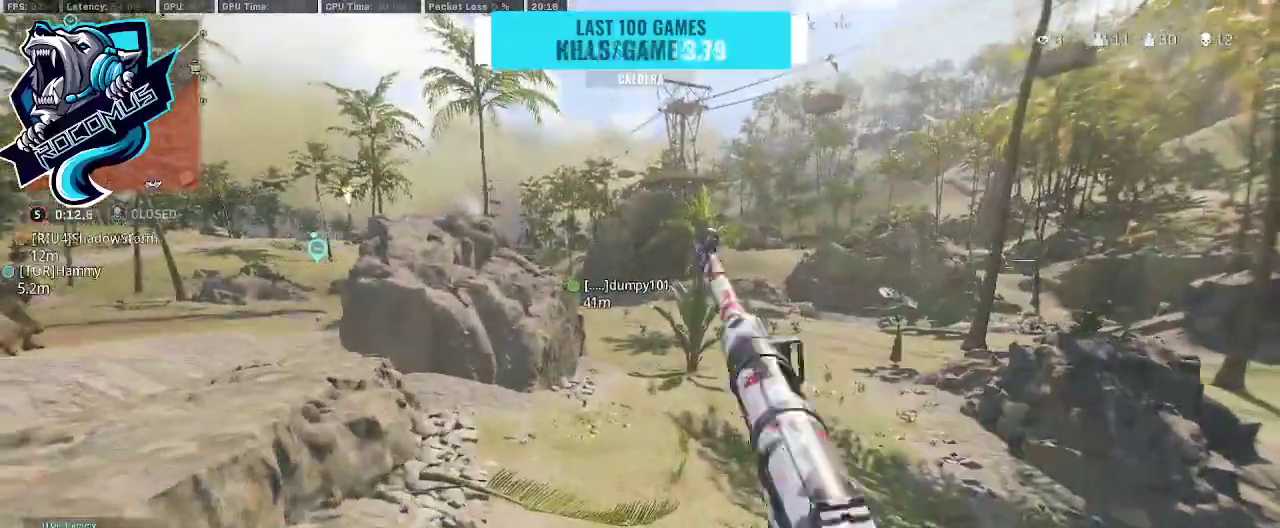
{"dt_ms": 500, "buttons": [], "left_stick": "up", "right_stick": "left", "events": [[167, "right_stick", "left"], [367, "R3", "down"], [467, "R3", "up"]]}
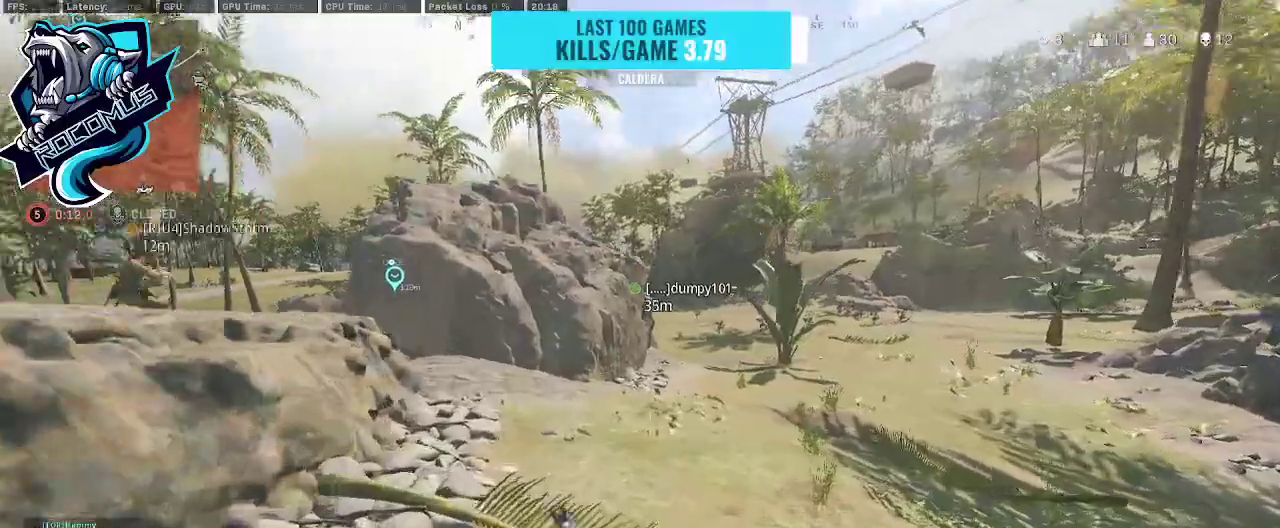
{"dt_ms": 500, "buttons": [], "left_stick": "up", "right_stick": "center", "events": [[67, "R3", "down"], [67, "right_stick", "center"], [133, "CROSS", "down"], [167, "R3", "up"], [233, "CROSS", "up"], [233, "right_stick", "right"], [300, "TRIANGLE", "down"], [400, "TRIANGLE", "up"], [400, "right_stick", "center"]]}
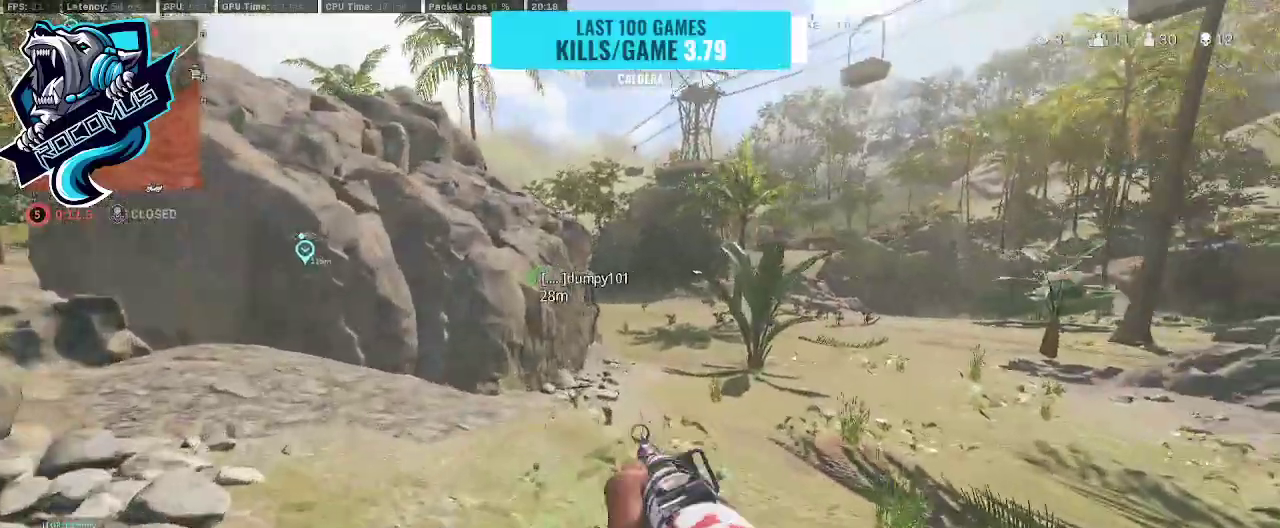
{"dt_ms": 500, "buttons": ["R3"], "left_stick": "up", "right_stick": "center", "events": [[233, "right_stick", "right"], [400, "right_stick", "center"], [433, "R3", "down"]]}
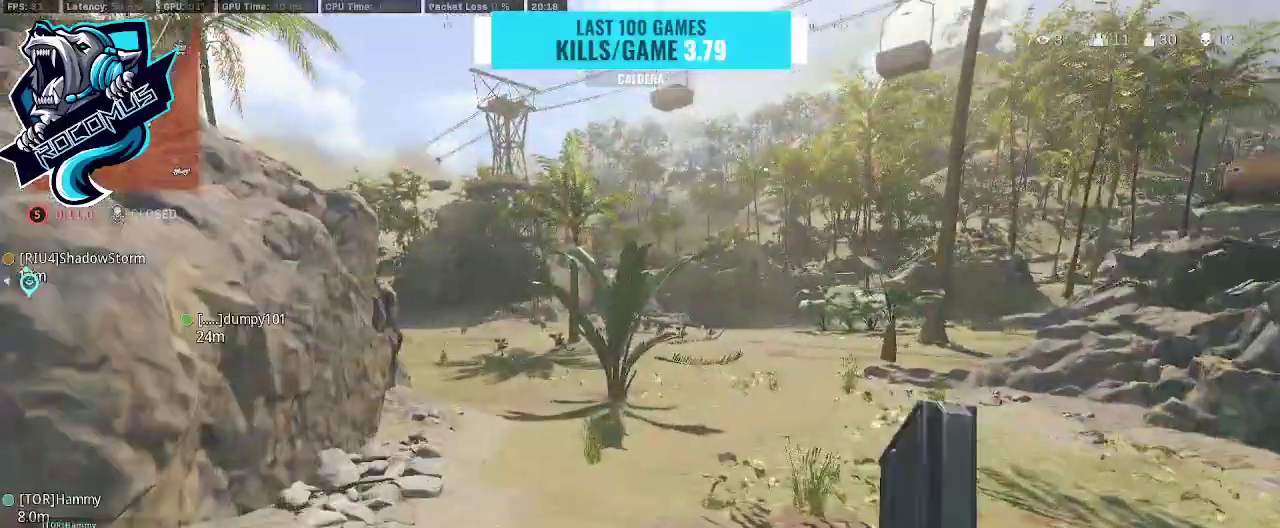
{"dt_ms": 500, "buttons": [], "left_stick": "up-left", "right_stick": "center", "events": [[33, "R3", "up"], [100, "R3", "down"], [267, "CROSS", "down"], [267, "R3", "up"], [267, "right_stick", "up"], [367, "CROSS", "up"], [367, "left_stick", "up-left"], [467, "right_stick", "center"]]}
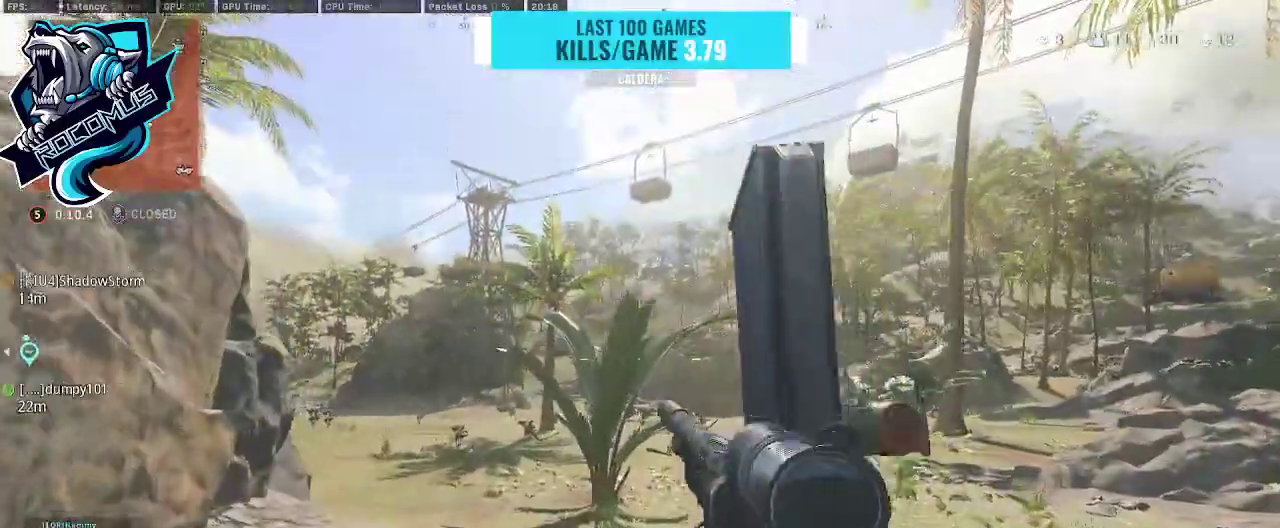
{"dt_ms": 500, "buttons": [], "left_stick": "up-left", "right_stick": "center", "events": []}
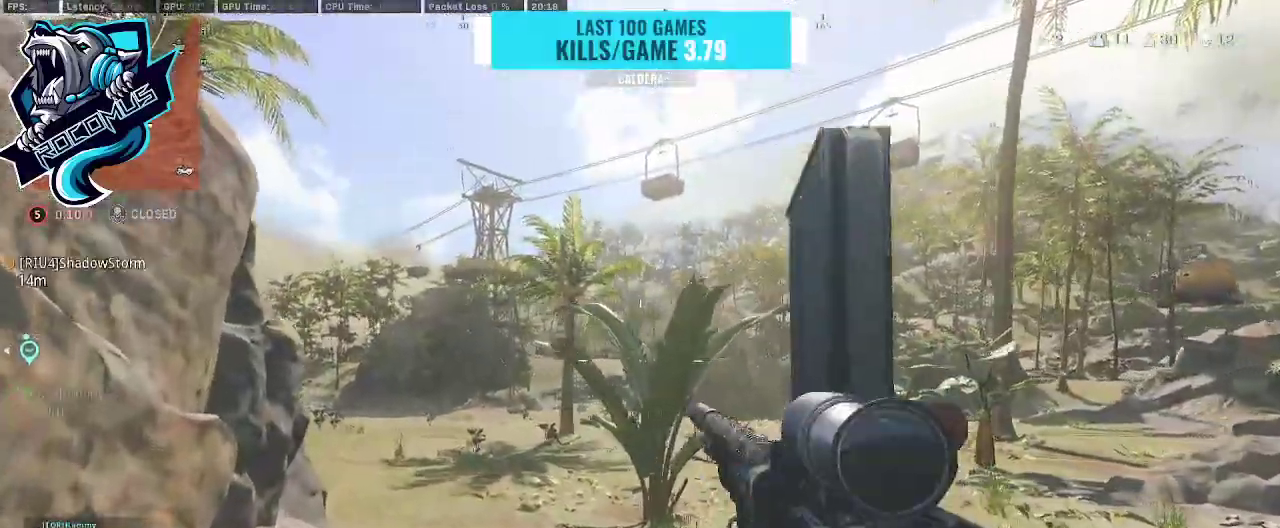
{"dt_ms": 500, "buttons": ["R3"], "left_stick": "up", "right_stick": "center", "events": [[500, "R3", "down"], [500, "left_stick", "up"]]}
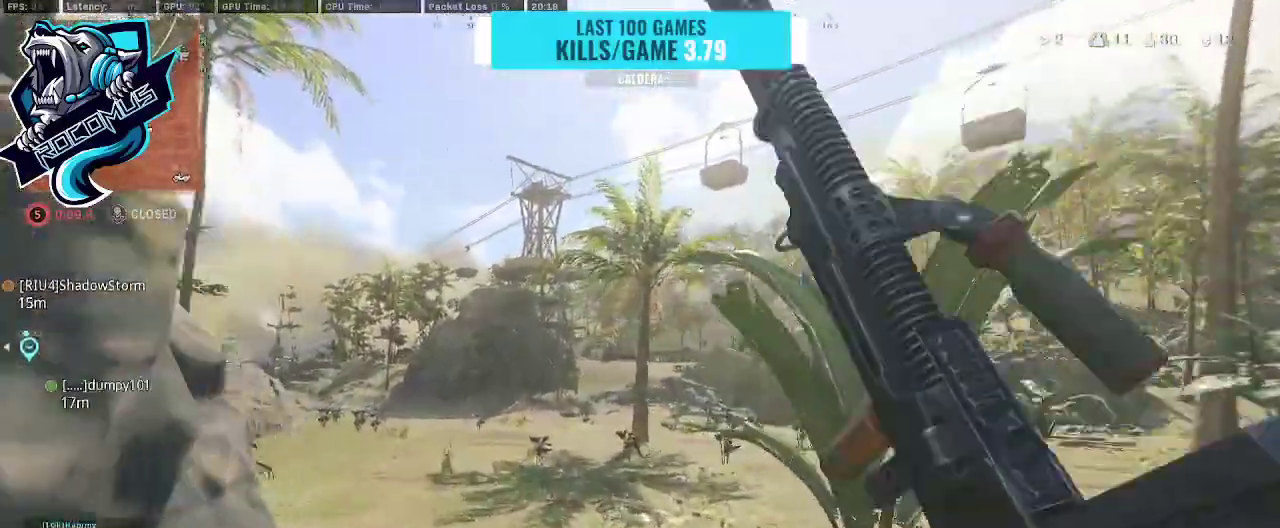
{"dt_ms": 500, "buttons": ["L1"], "left_stick": "up-left", "right_stick": "up-left", "events": [[100, "R3", "up"], [167, "R3", "down"], [200, "CROSS", "down"], [300, "right_stick", "up"], [333, "L1", "down"], [333, "R3", "up"], [367, "CROSS", "up"], [367, "left_stick", "up-left"], [367, "right_stick", "up-left"]]}